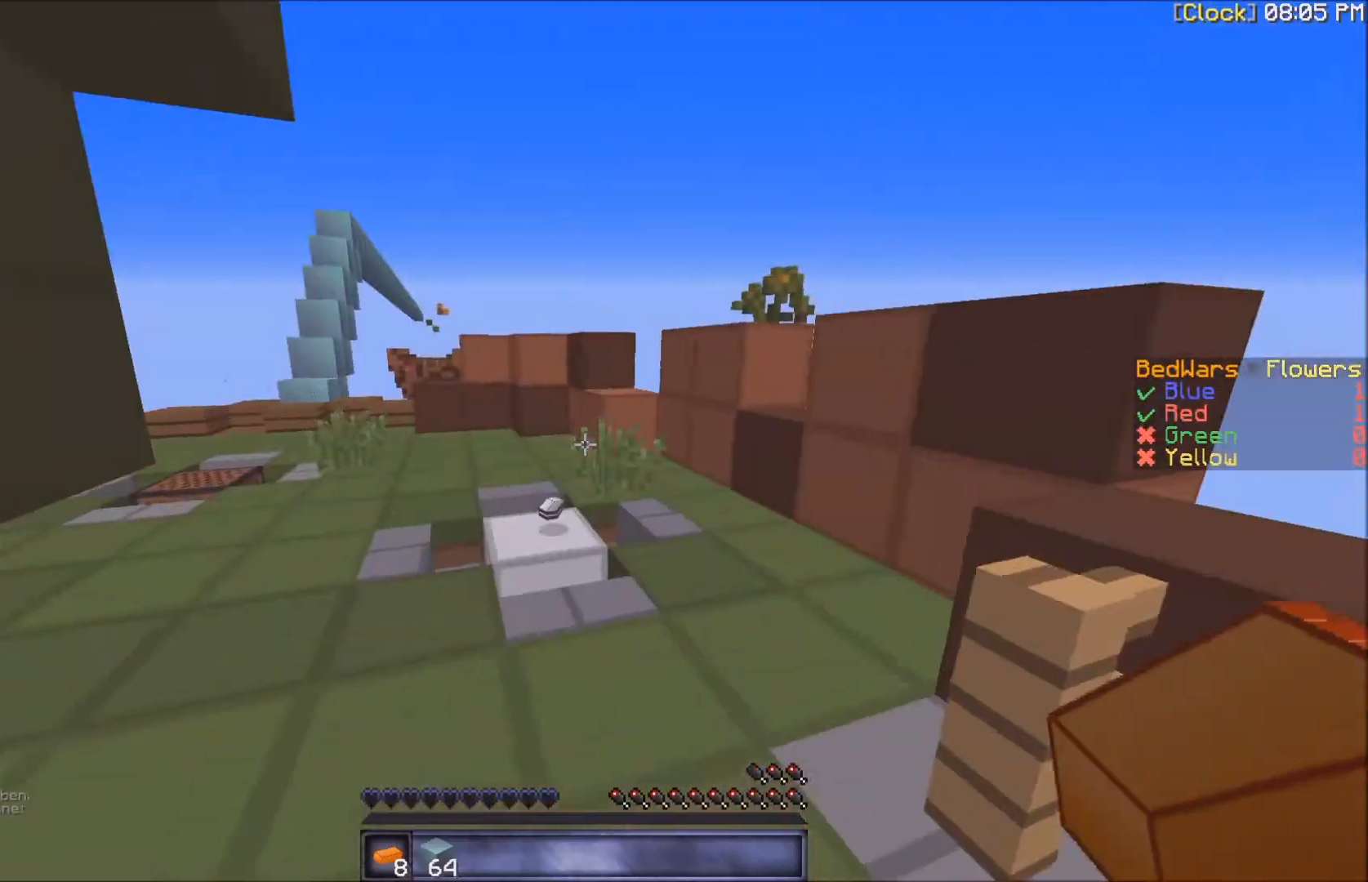
Gameplay with keyboard and mouse; each line is a JSON object with the keys and mouse buttons held at the frame after it. "events" lists presses ("down") and releases ("up") of "a", "d", "s", "w", "mouse_left" and "mouse_right" between this image and that frame as [ms after this image, input, new state], when the widget could be followed in between. "mouse_left", "mouse_right" = the "left", "right" buttons of the "mouse" list. No other keys are recorded. Fast repeated clicks can show as one long hold. Mouse movement is not recorded.
{"keys": ["a", "w"], "mouse": [], "events": [[34, "a", "up"], [201, "a", "down"]]}
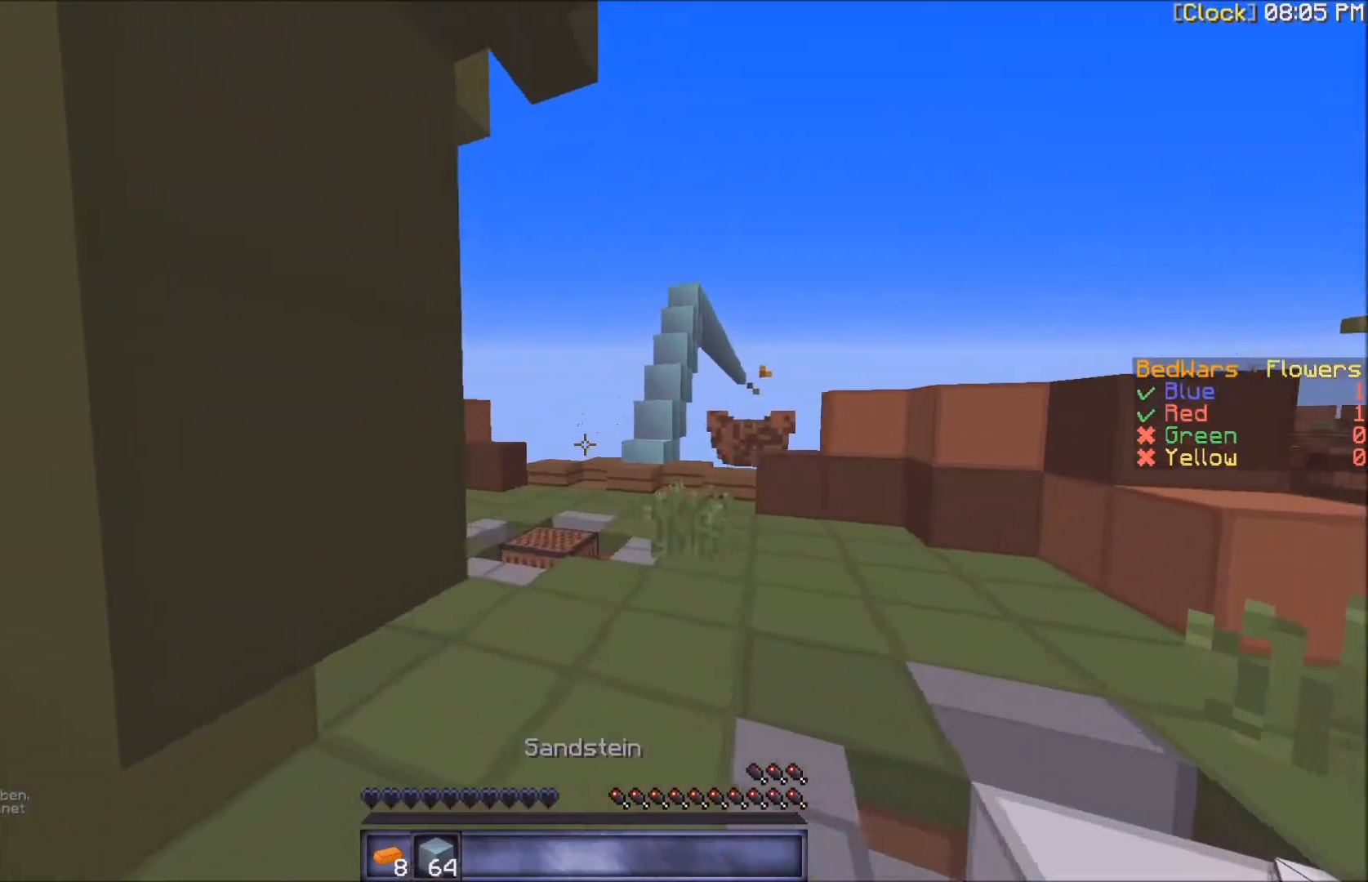
{"keys": [], "mouse": [], "events": [[200, "a", "up"], [200, "w", "up"]]}
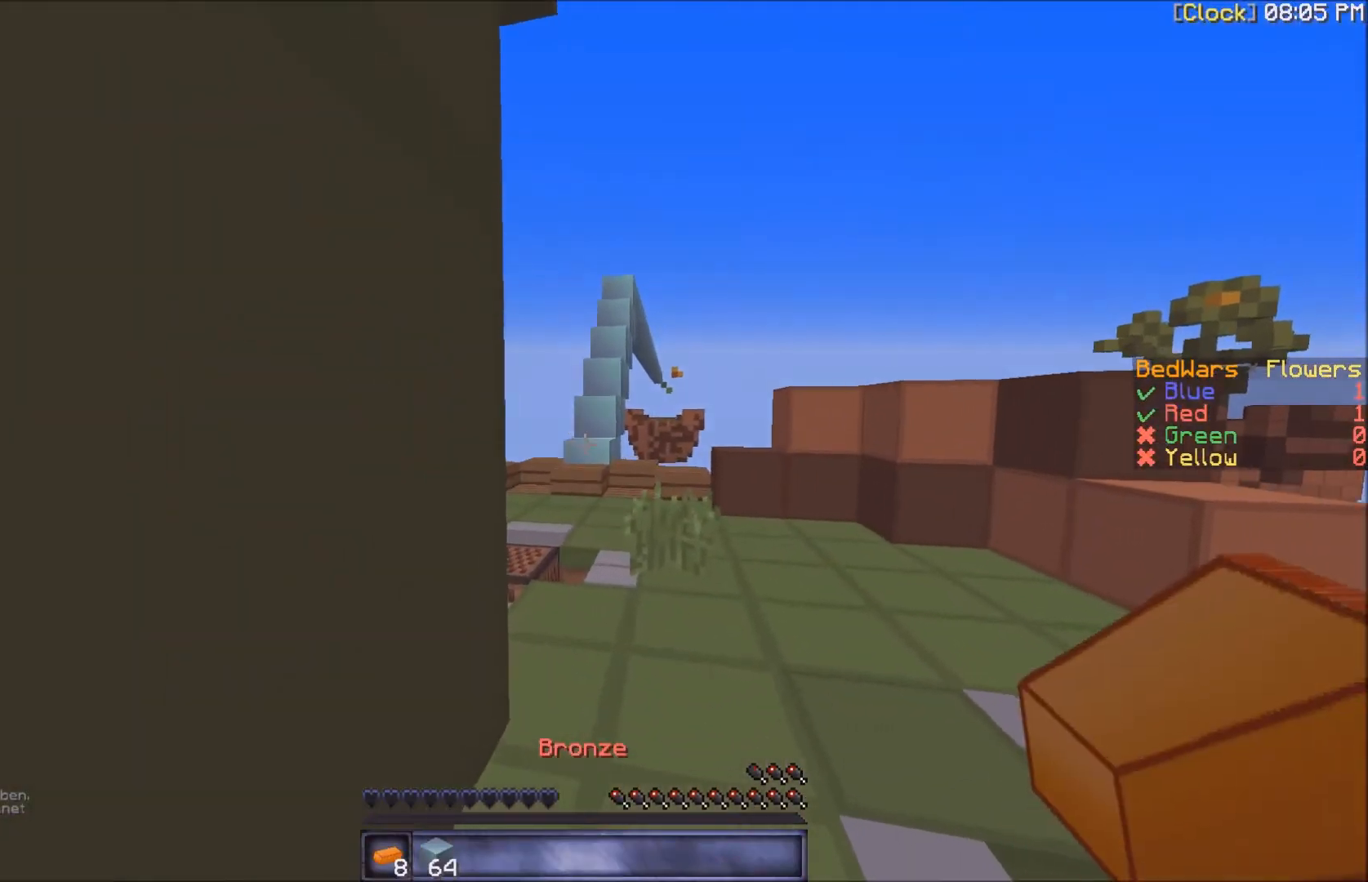
{"keys": [], "mouse": [], "events": []}
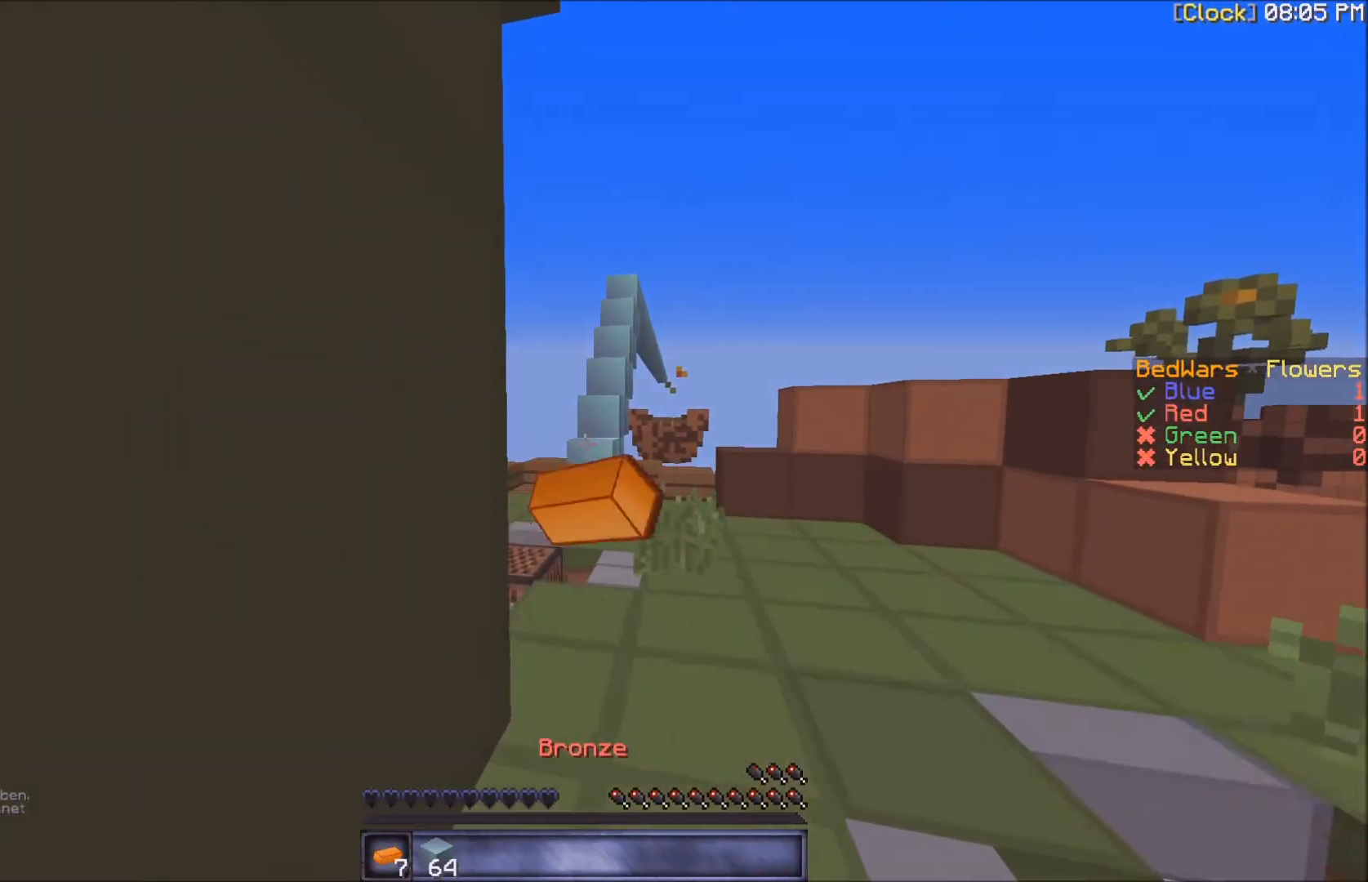
{"keys": ["w"], "mouse": [], "events": [[67, "w", "down"]]}
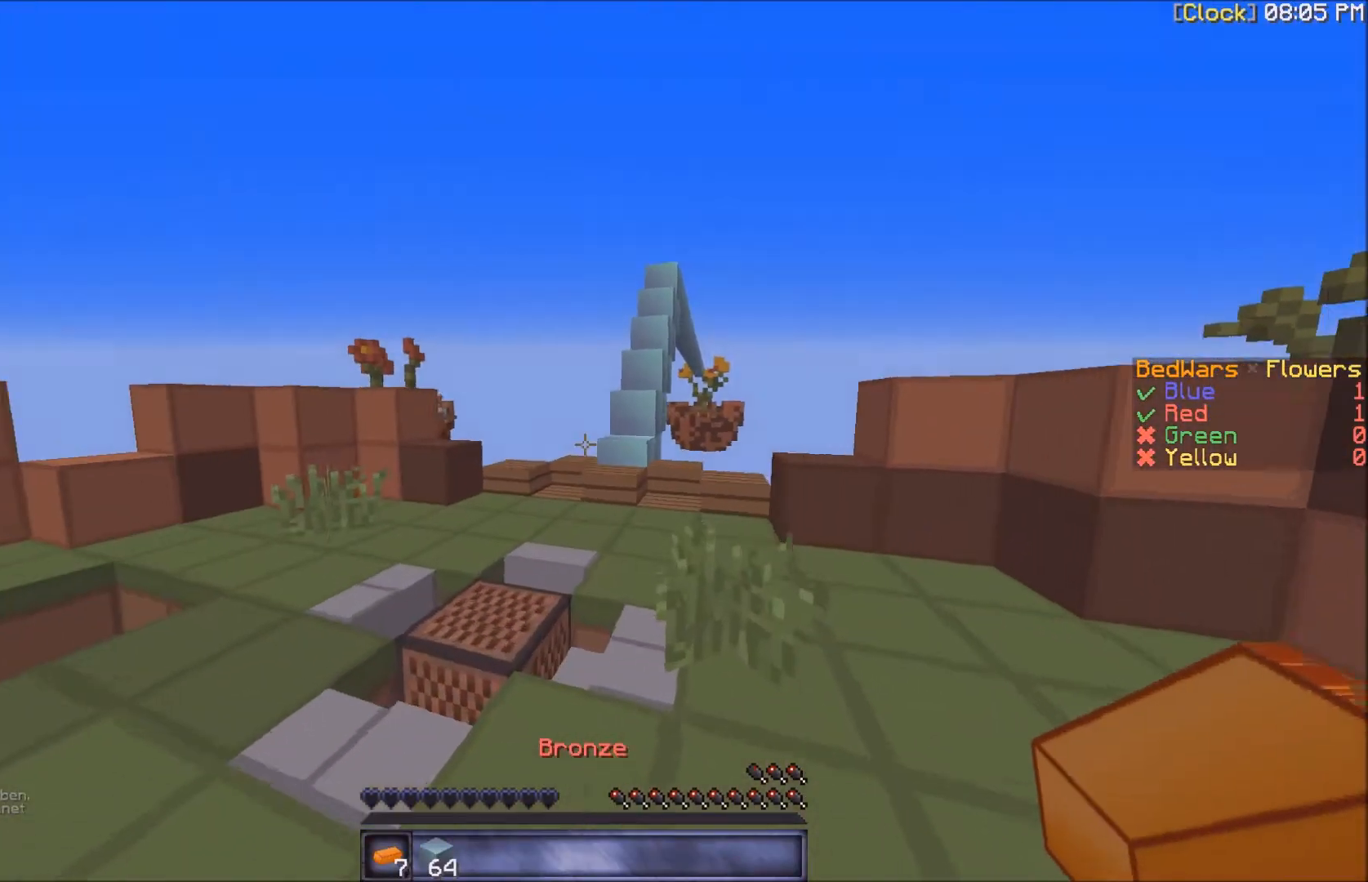
{"keys": ["w"], "mouse": [], "events": []}